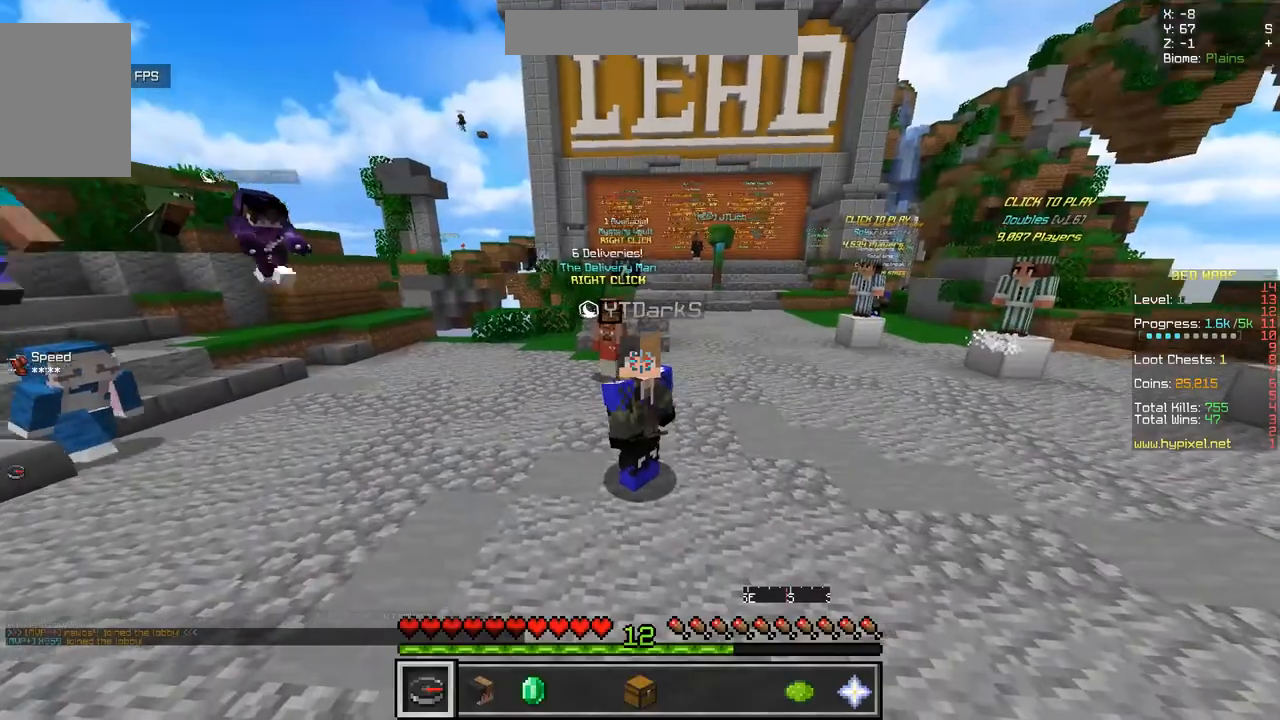
Gameplay with keyboard and mouse; each line is a JSON object with the keys and mouse buttons held at the frame after it. "events" lists presses ("down") and releases ("up") of "d", "q", "s", "z", "mouse_left" and "mouse_right" between this image and that frame as [ms after this image, input, new state], when the widget could be followed in between. "mouse_left", "mouse_right" = the "left", "right" buttons of the "mouse" list. No other keys are recorded. Fast repeated clicks can show as one long hold. Mouse movement is not recorded.
{"keys": ["z"], "mouse": [], "events": [[200, "z", "down"]]}
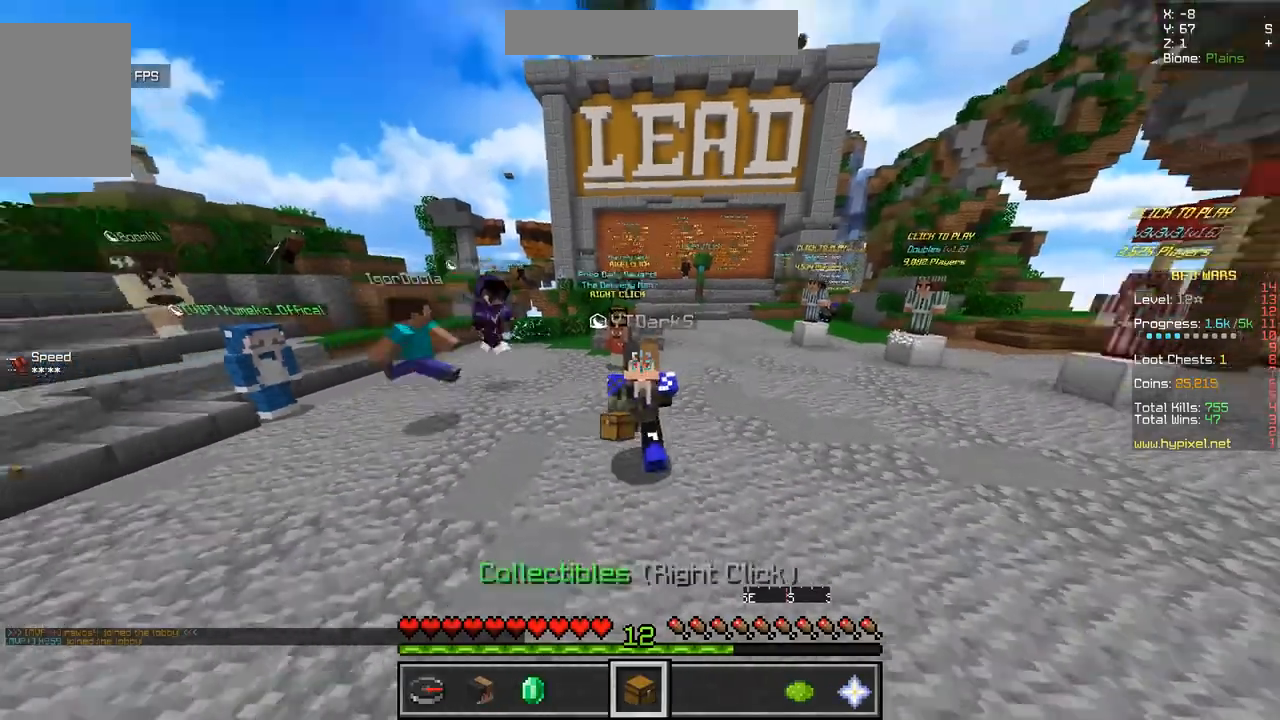
{"keys": ["z"], "mouse": [], "events": [[350, "mouse_left", "down"], [483, "mouse_left", "up"]]}
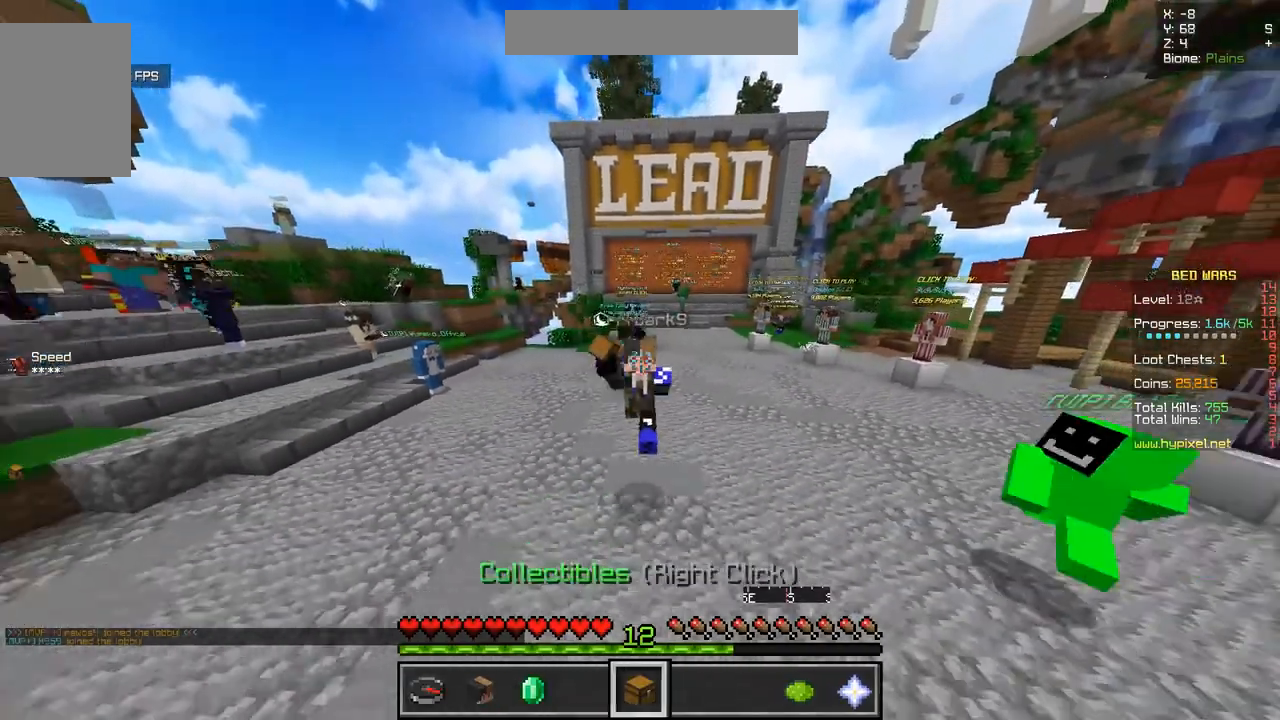
{"keys": [], "mouse": [], "events": [[234, "z", "up"]]}
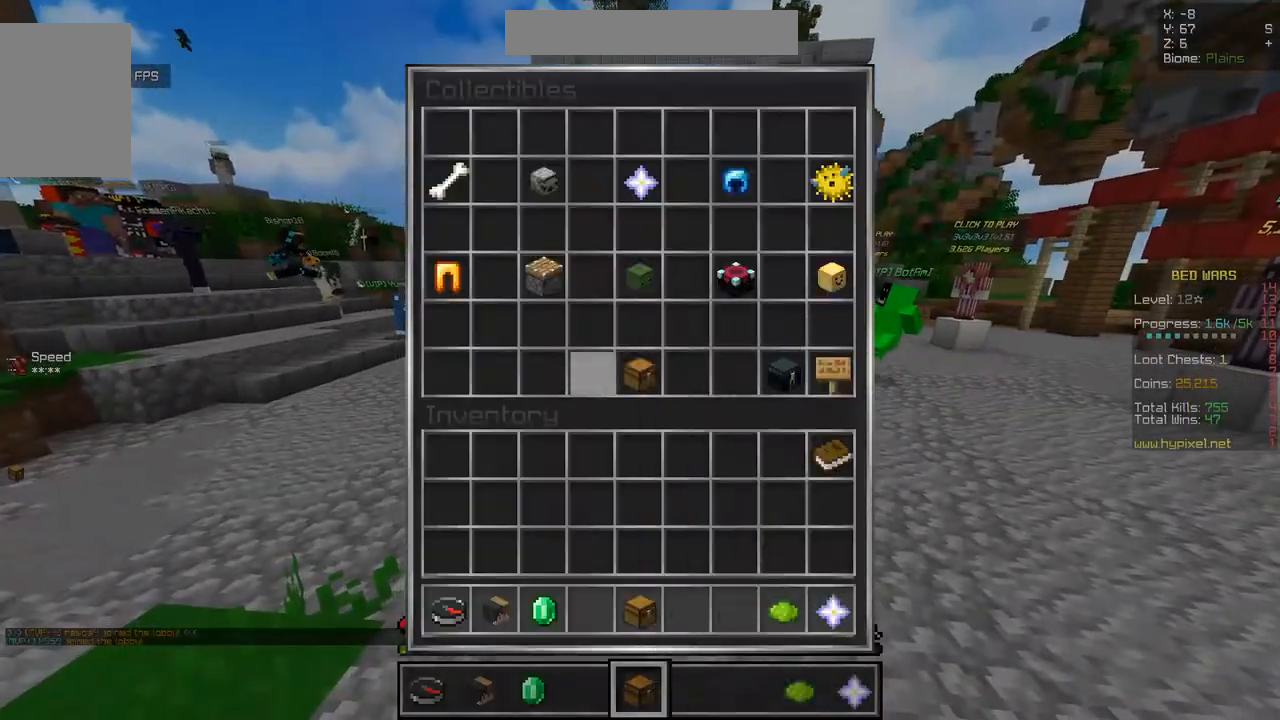
{"keys": [], "mouse": [], "events": []}
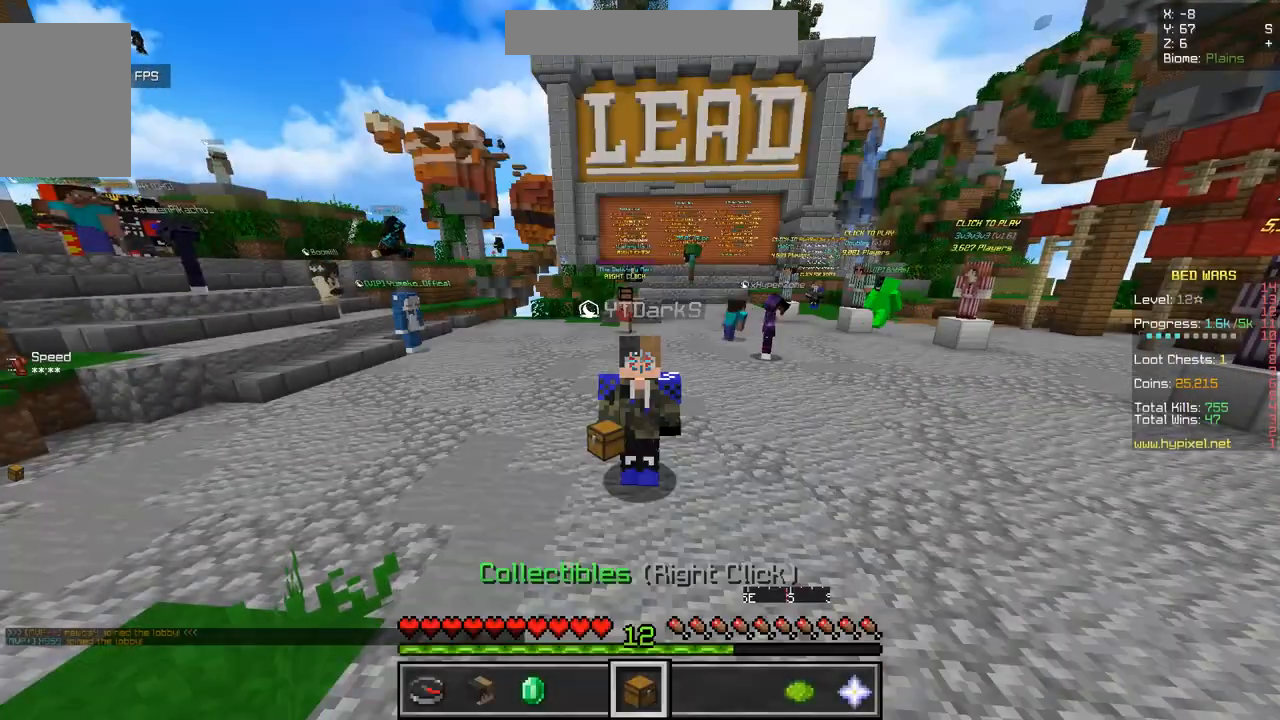
{"keys": ["z"], "mouse": [], "events": [[317, "z", "down"]]}
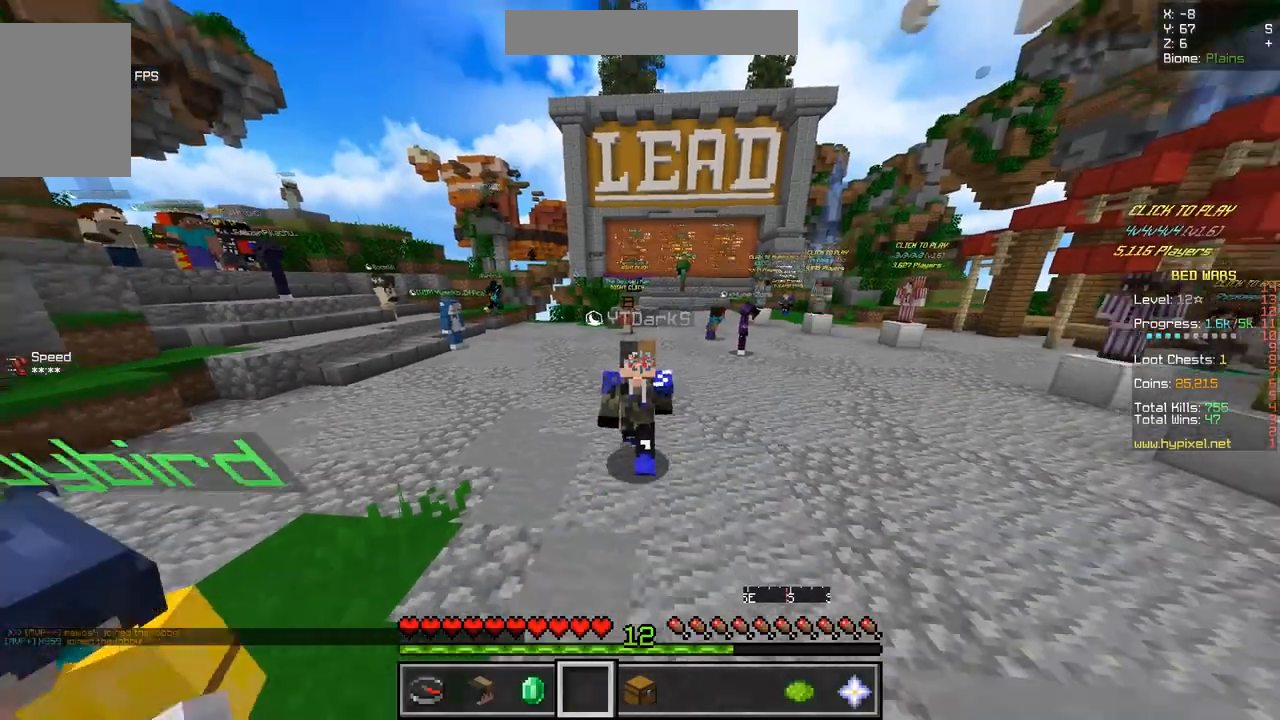
{"keys": ["z"], "mouse": [], "events": []}
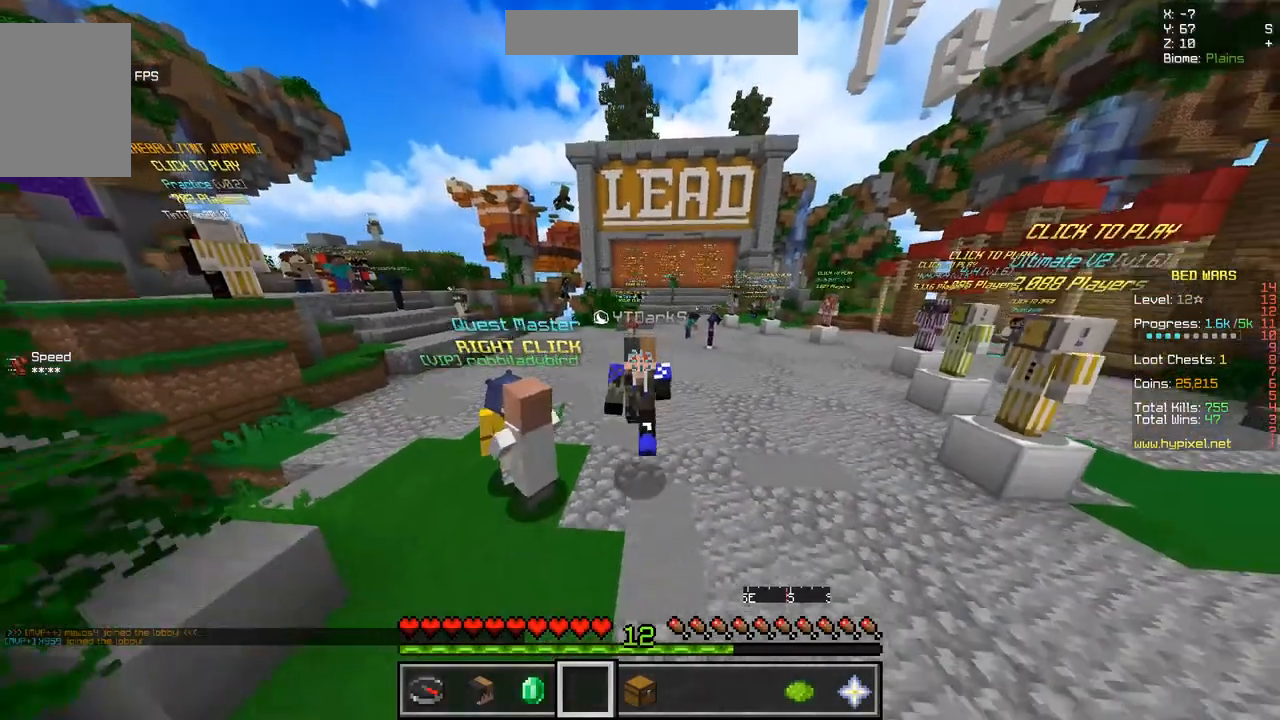
{"keys": ["z"], "mouse": [], "events": []}
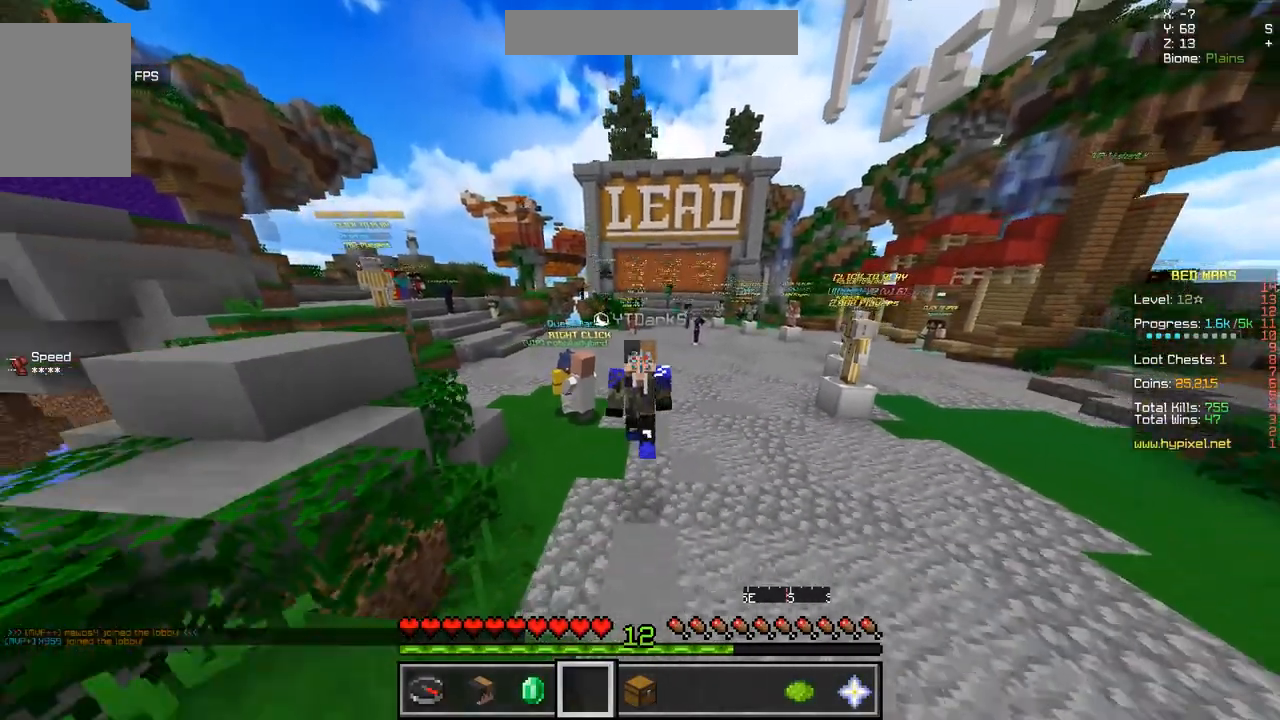
{"keys": [], "mouse": [], "events": [[266, "z", "up"]]}
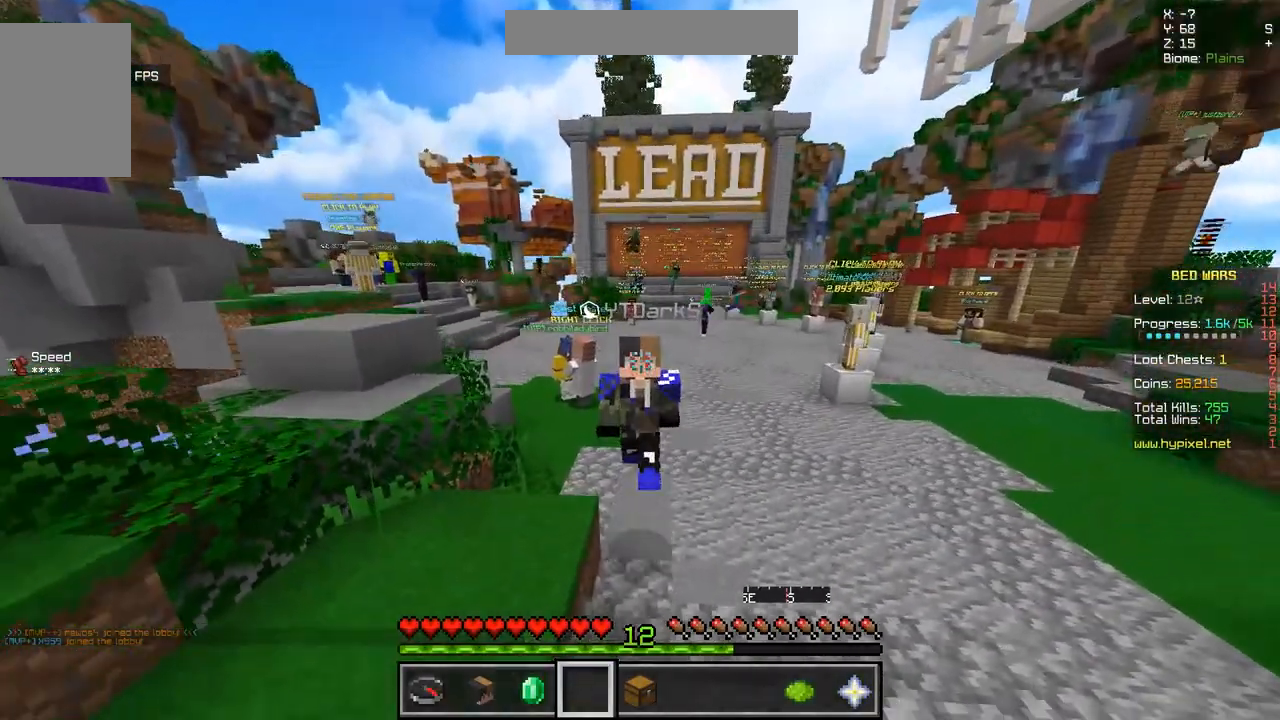
{"keys": [], "mouse": [], "events": []}
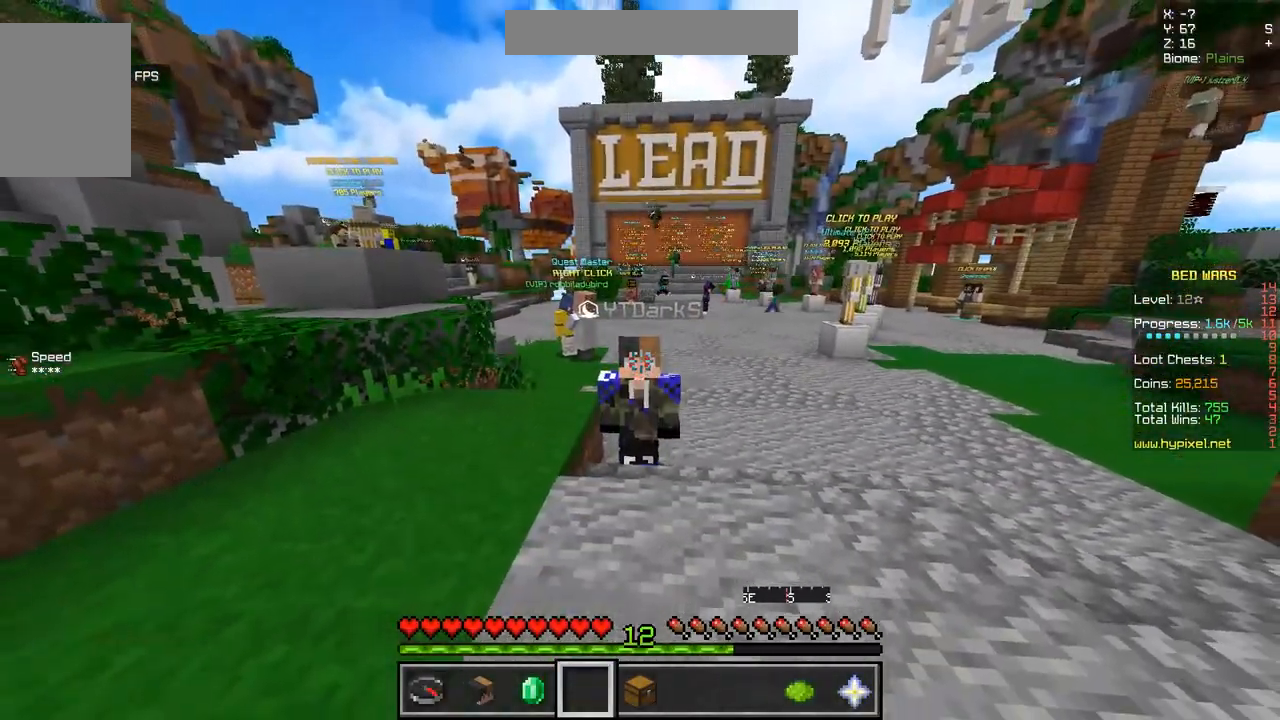
{"keys": [], "mouse": [], "events": []}
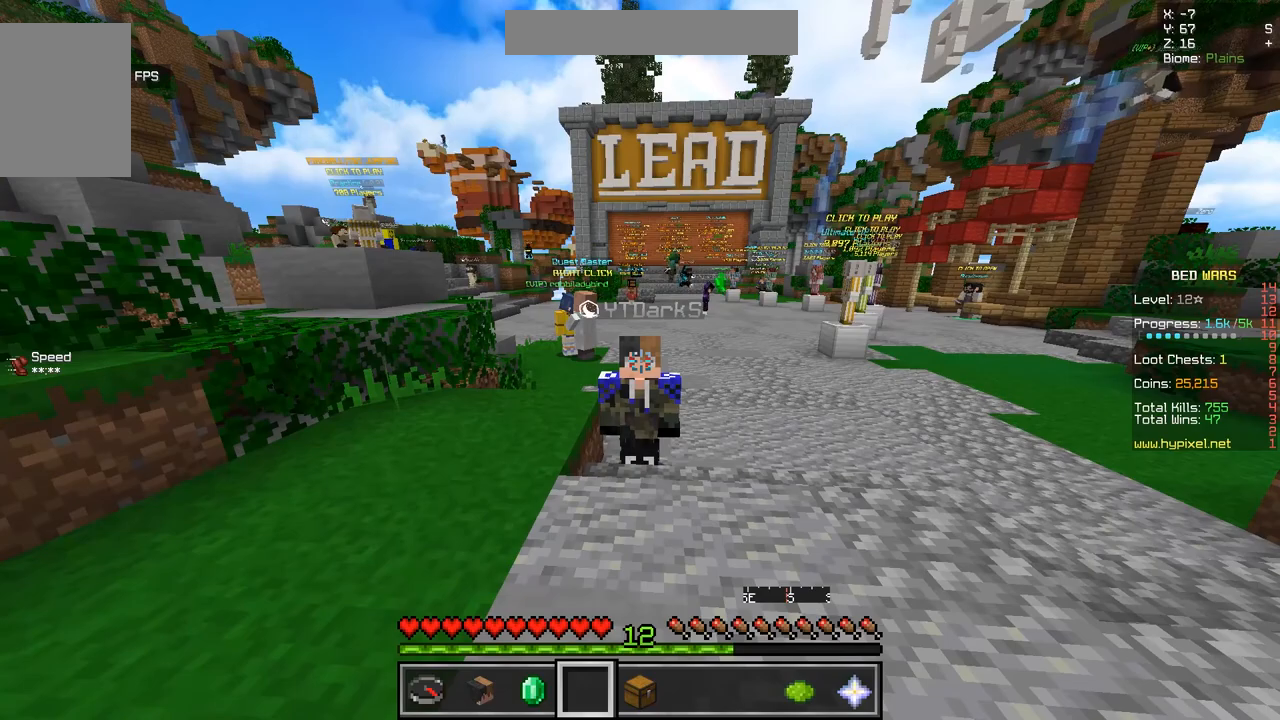
{"keys": [], "mouse": [], "events": []}
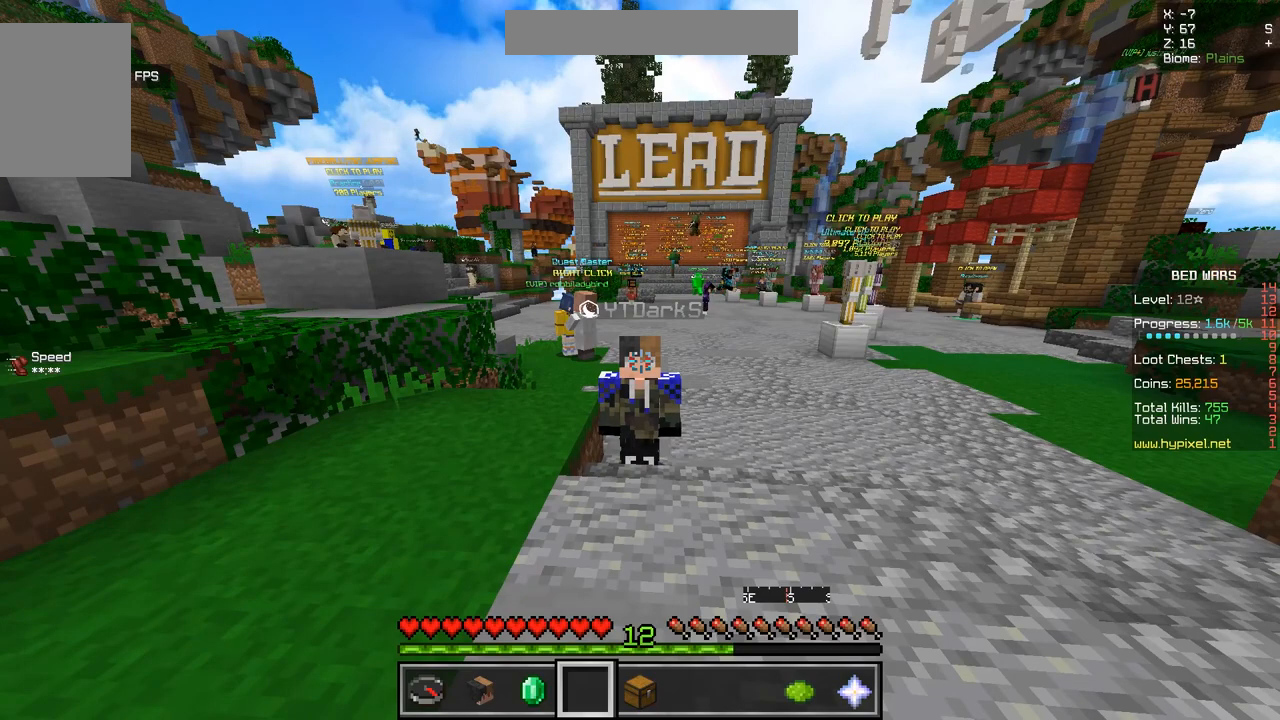
{"keys": [], "mouse": [], "events": []}
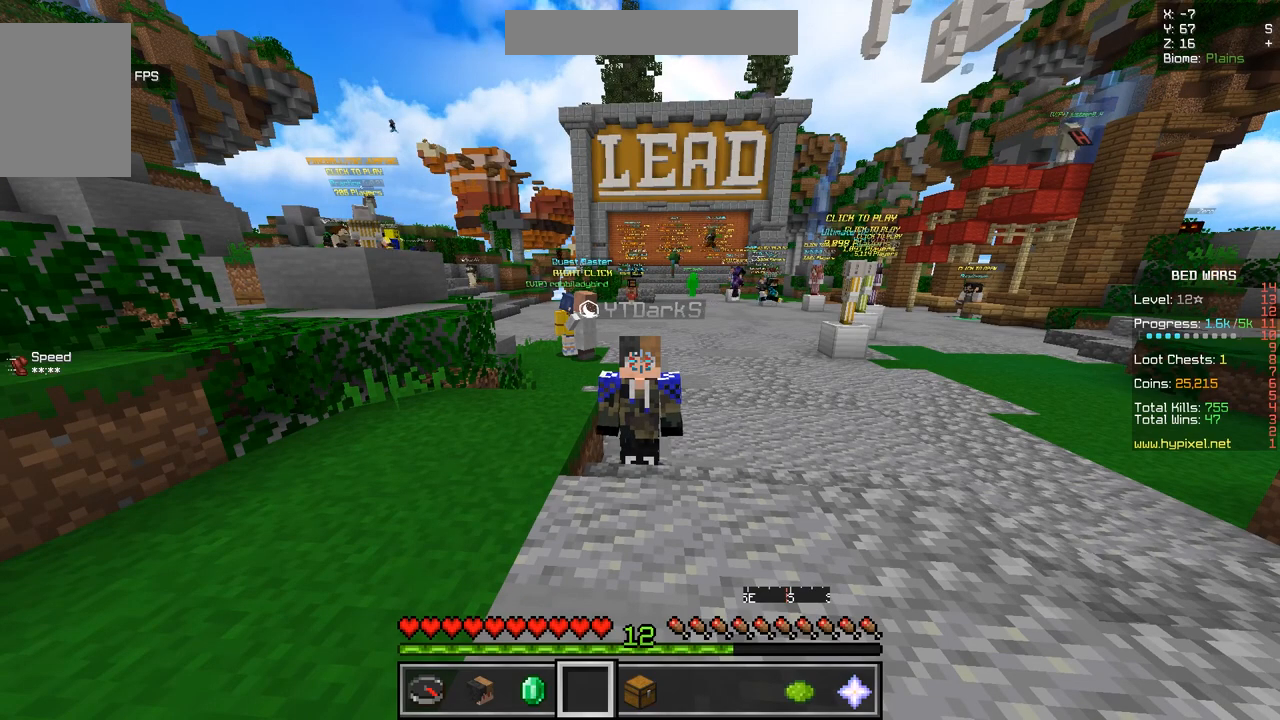
{"keys": [], "mouse": [], "events": []}
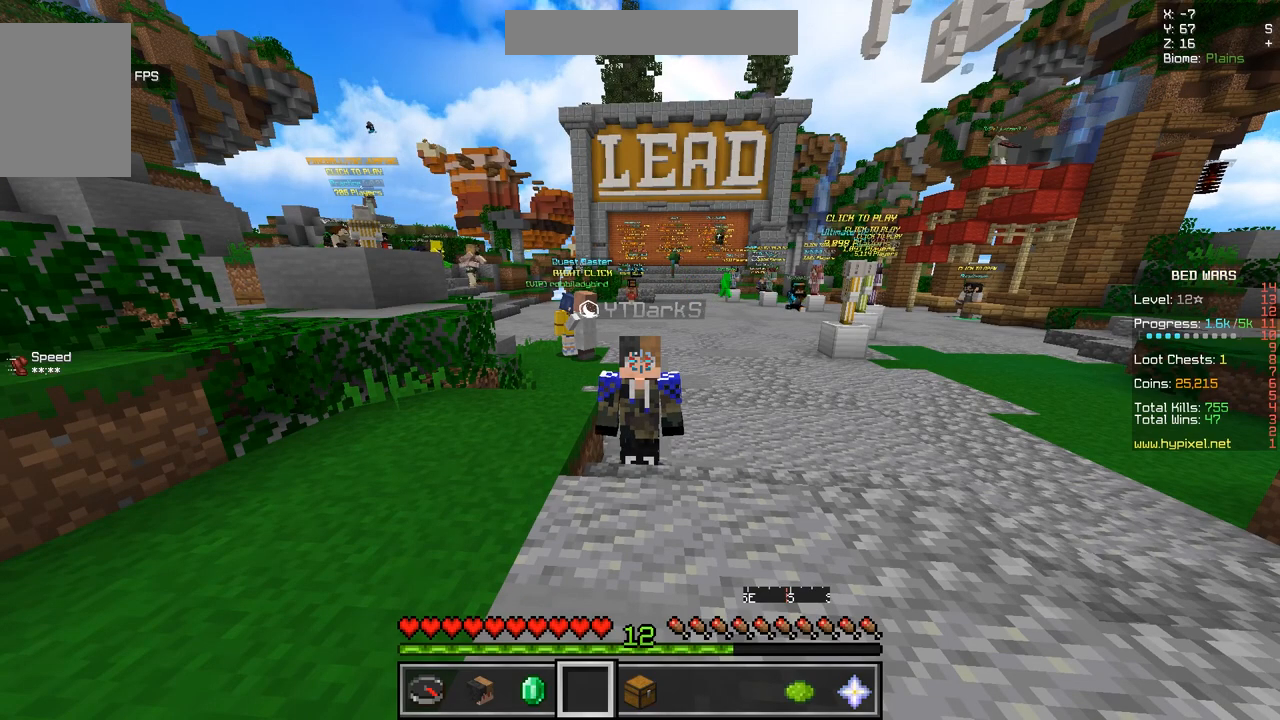
{"keys": [], "mouse": [], "events": []}
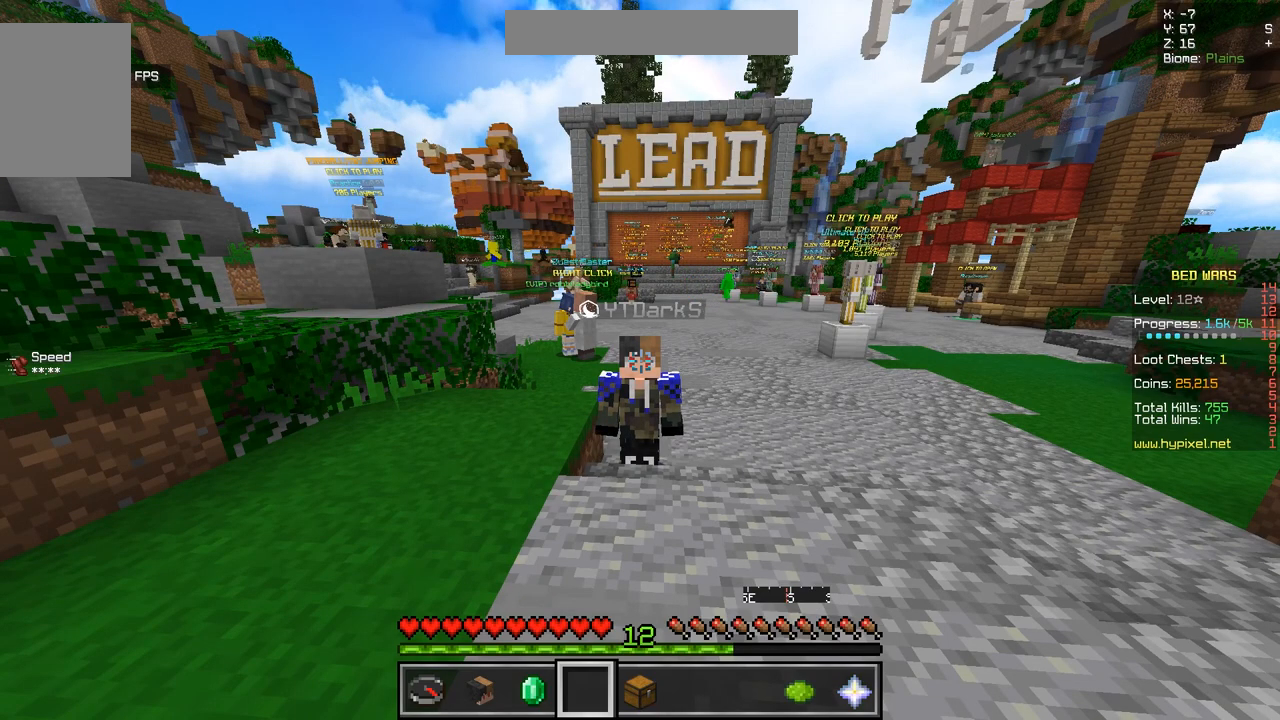
{"keys": ["z"], "mouse": [], "events": [[234, "z", "down"]]}
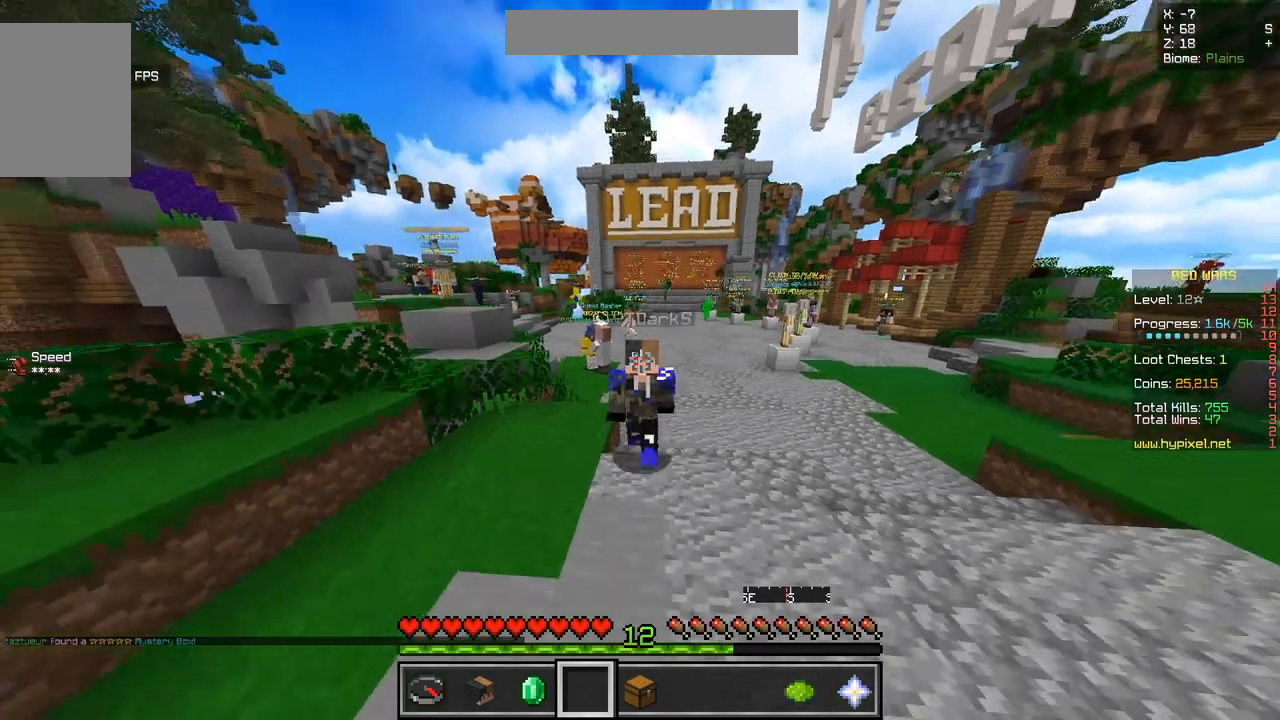
{"keys": ["z"], "mouse": [], "events": []}
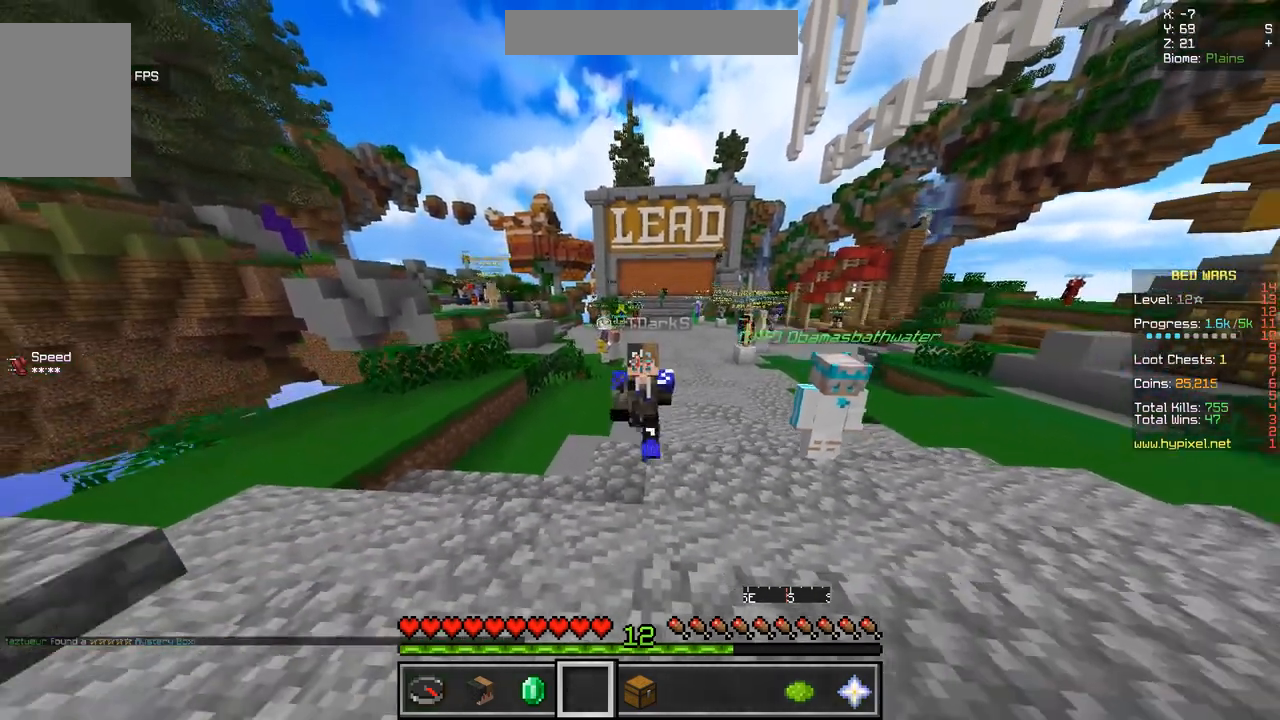
{"keys": ["z"], "mouse": [], "events": []}
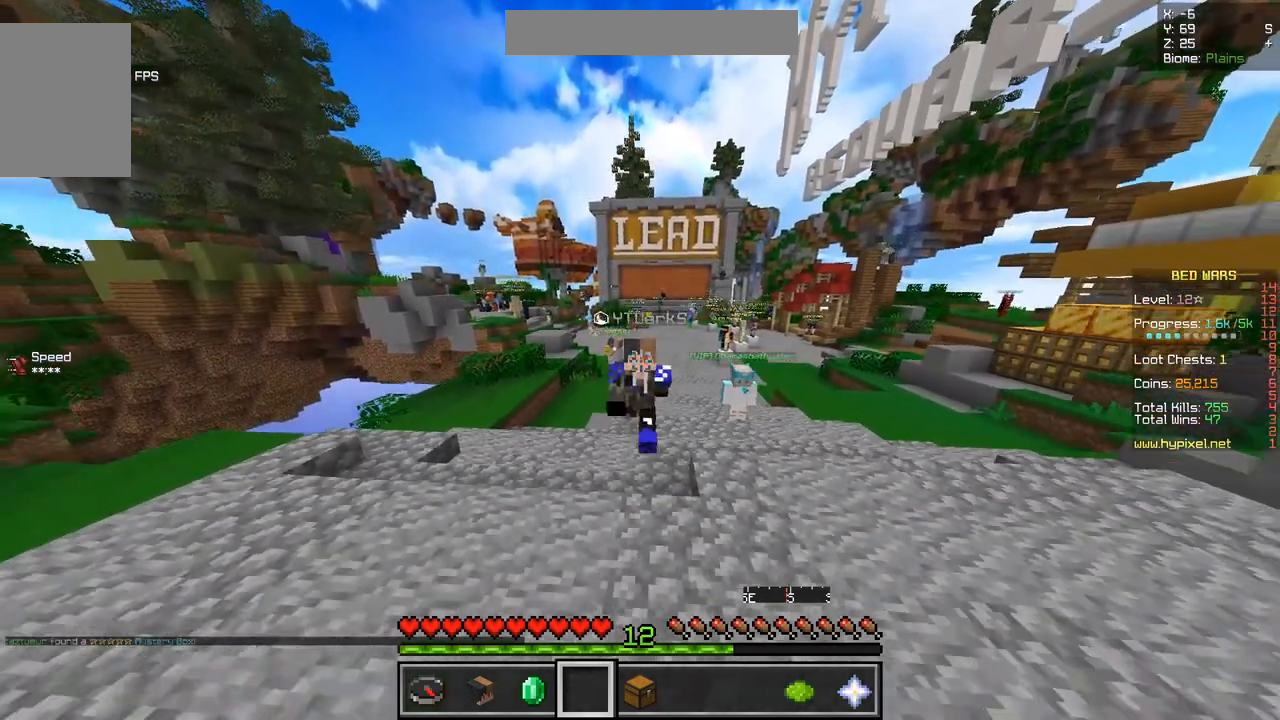
{"keys": ["z"], "mouse": [], "events": []}
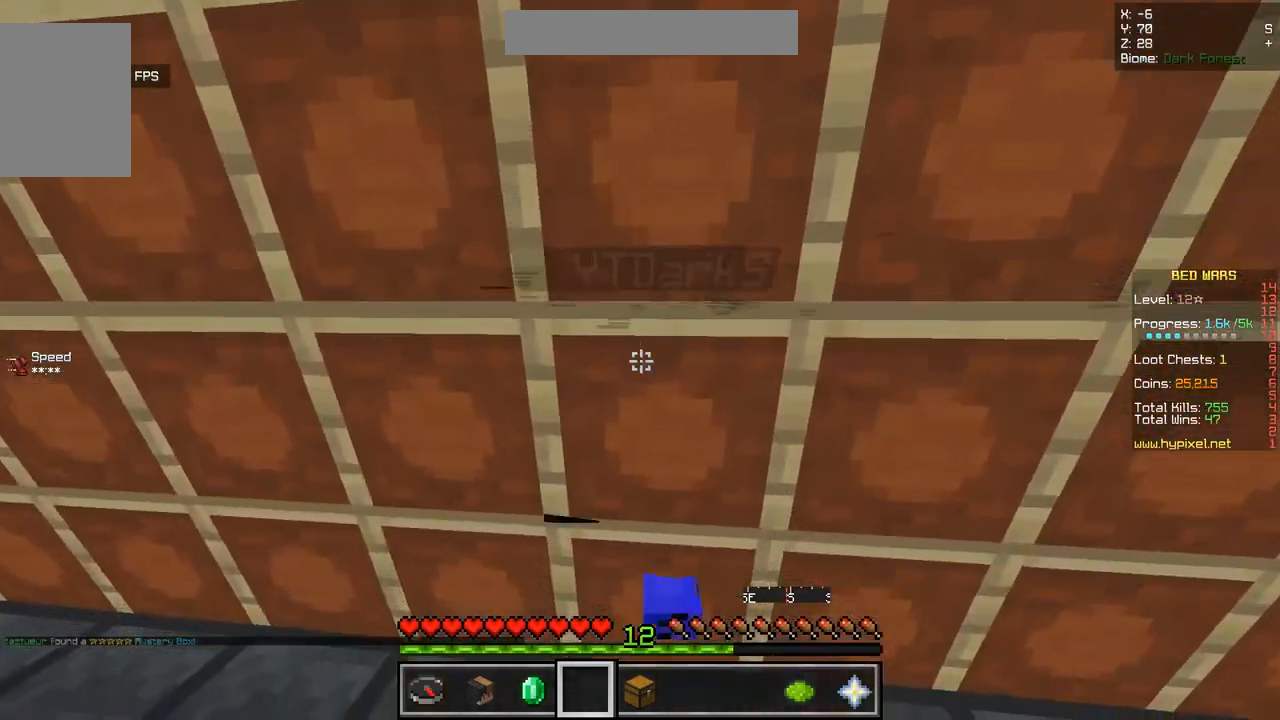
{"keys": ["z"], "mouse": [], "events": []}
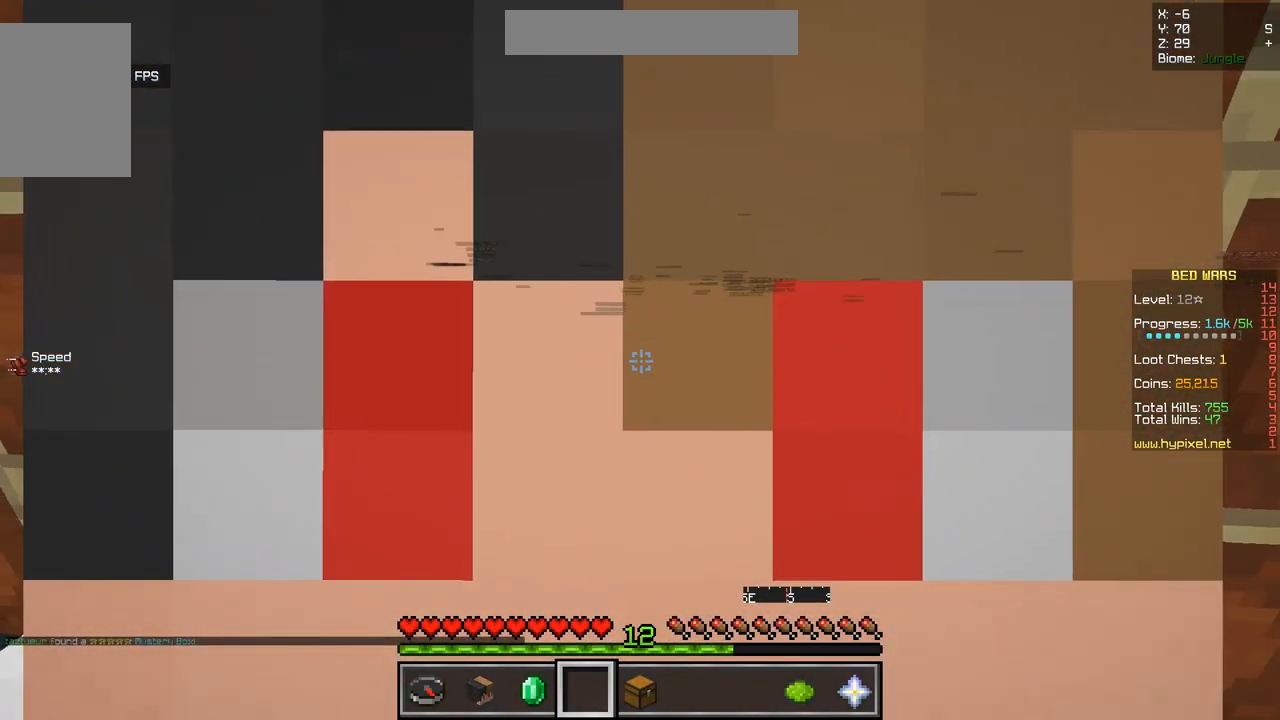
{"keys": ["z"], "mouse": [], "events": []}
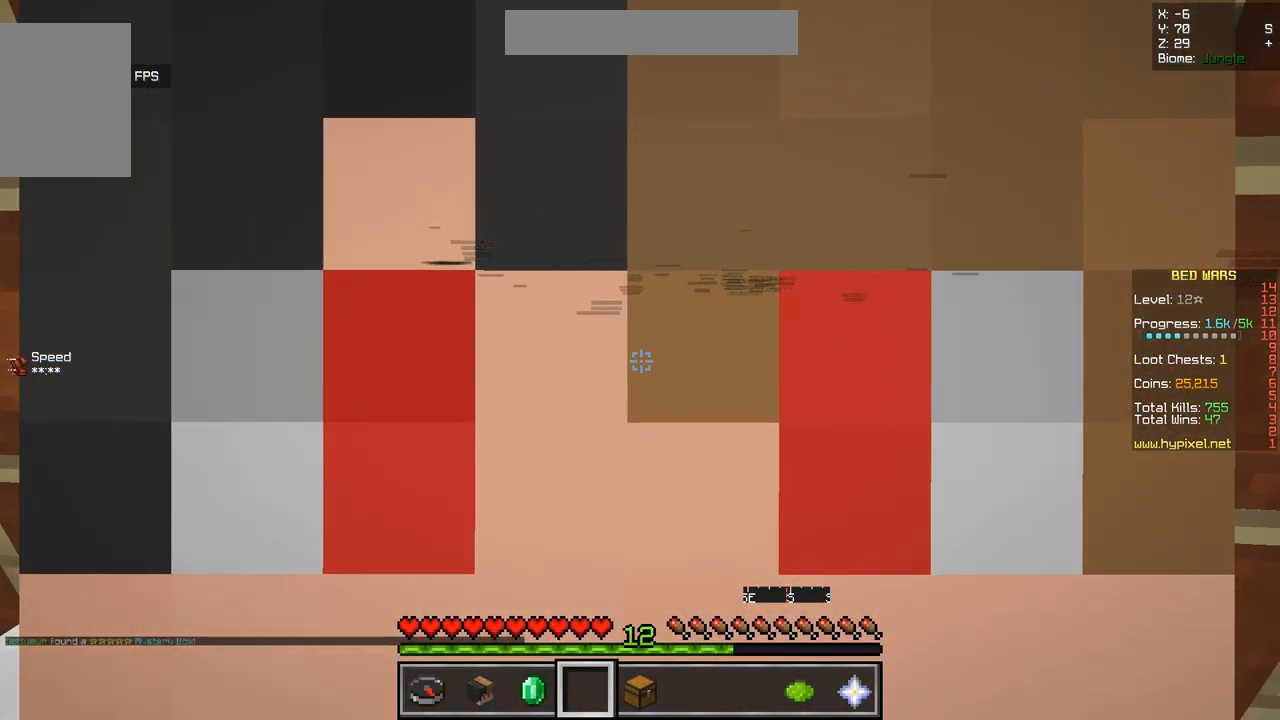
{"keys": ["z"], "mouse": [], "events": []}
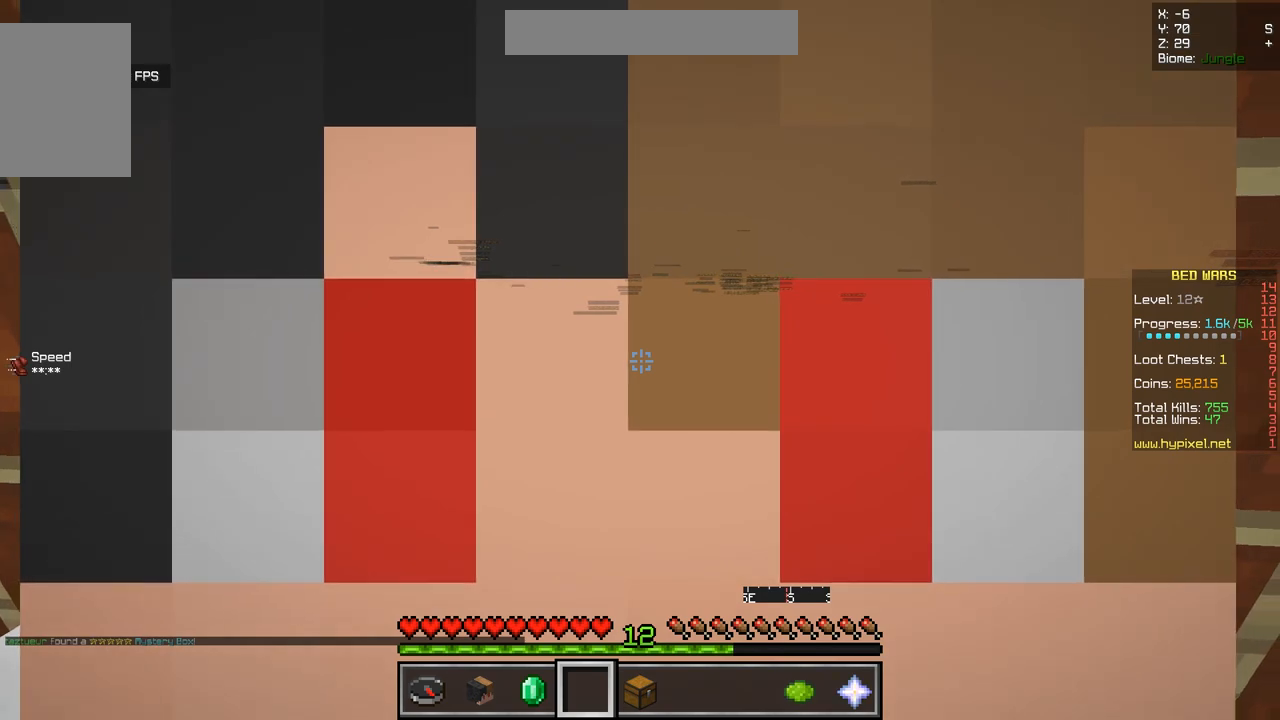
{"keys": ["z"], "mouse": [], "events": []}
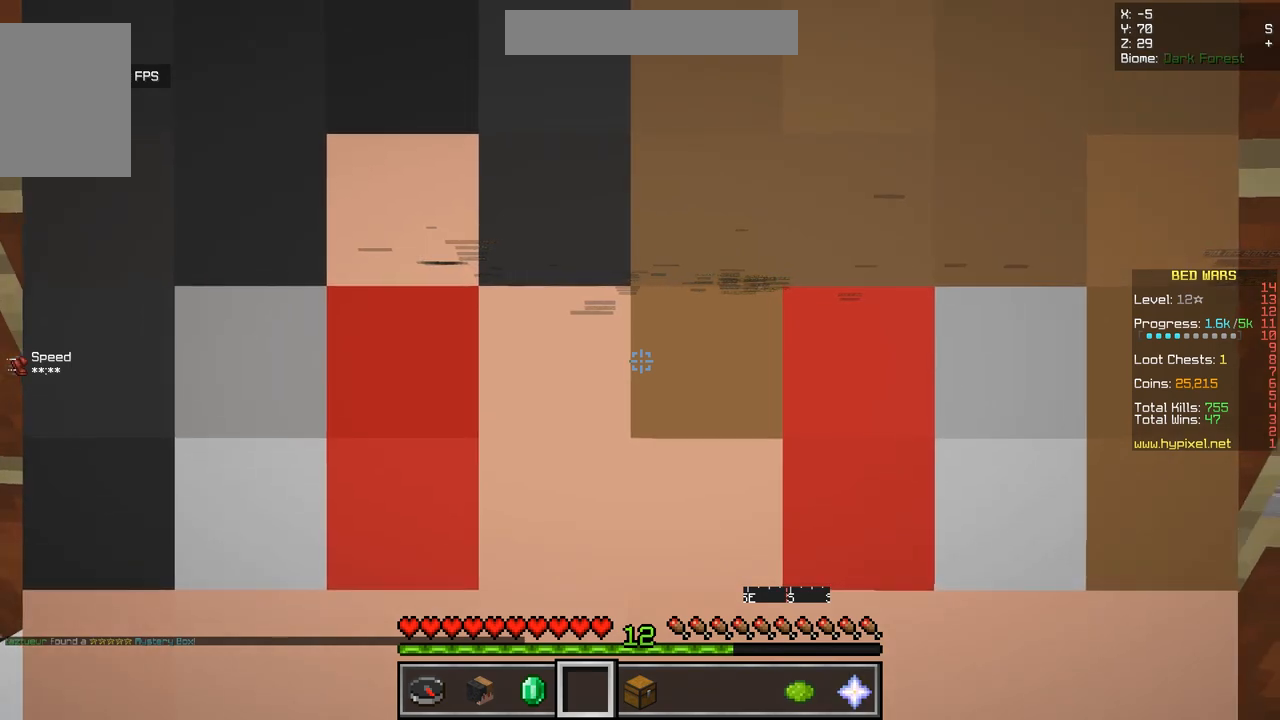
{"keys": ["d"], "mouse": [], "events": [[334, "z", "up"], [467, "d", "down"]]}
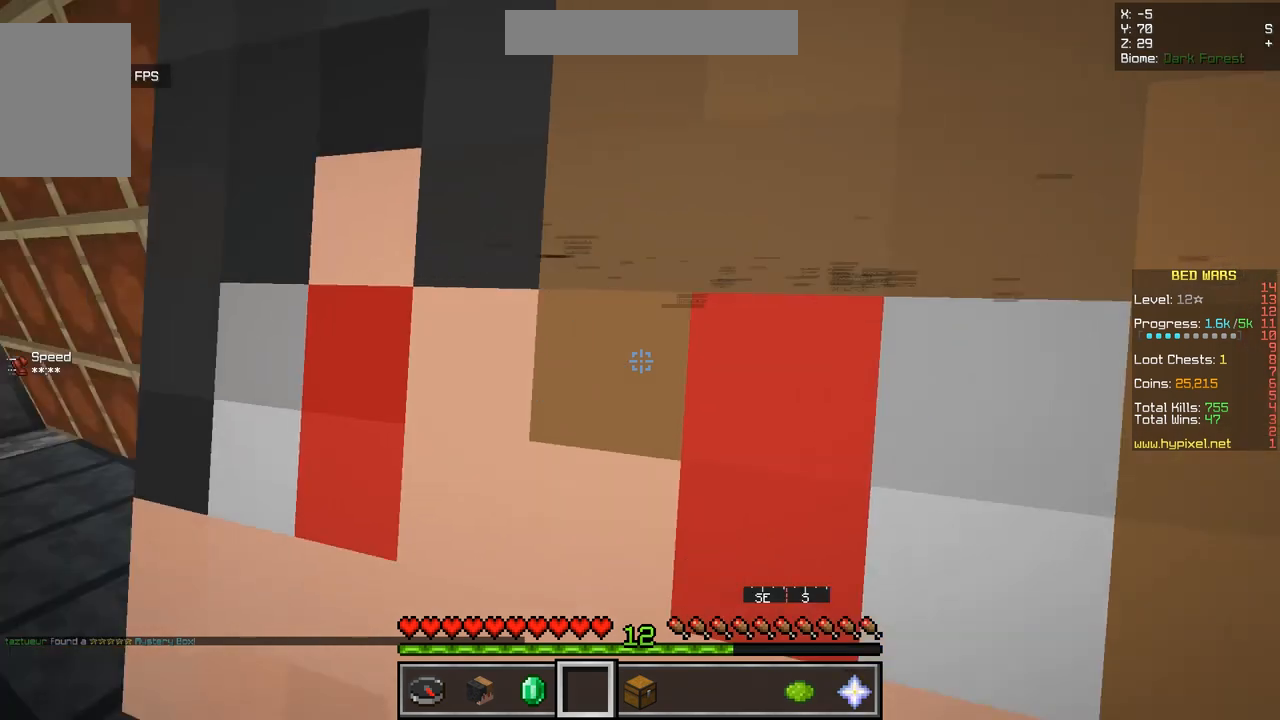
{"keys": ["d"], "mouse": [], "events": []}